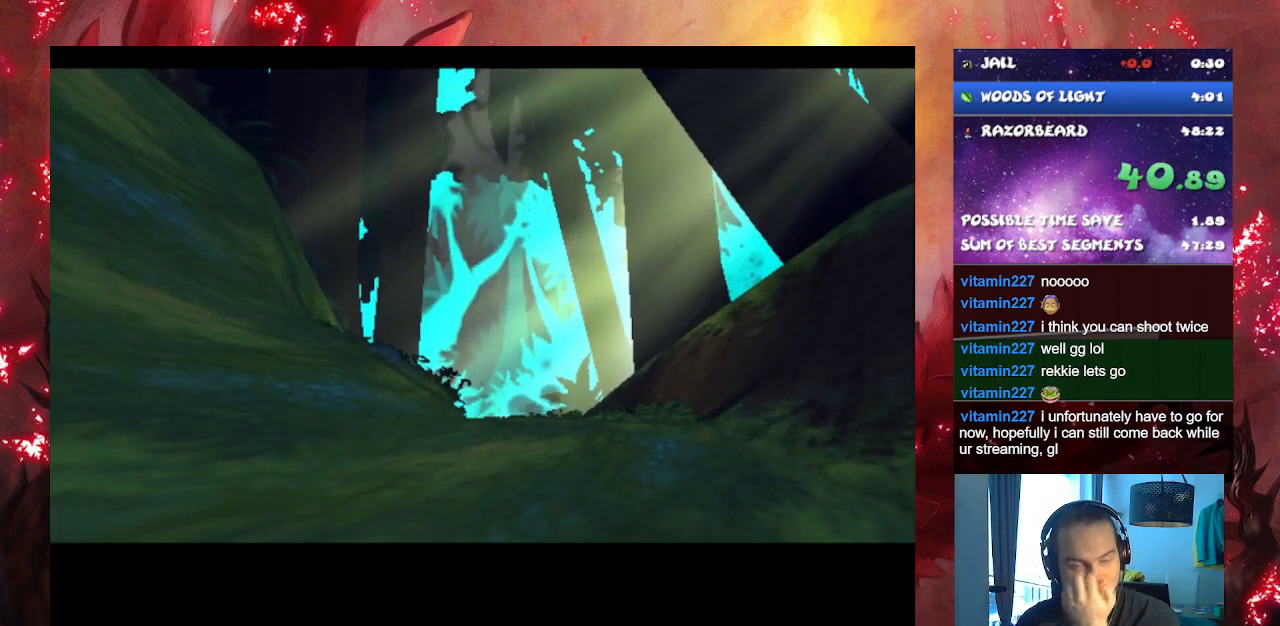
Gameplay with a controller (PlayStation layout); each line is a JSON object with the inputs held at the frame after it. "events" lists button and stick changes between this image and that frame as [ms after this image, input, new state], when the widget could be followed in between. Not read: L3 R3.
{"buttons": ["CROSS"], "left_stick": "center", "right_stick": "center", "events": []}
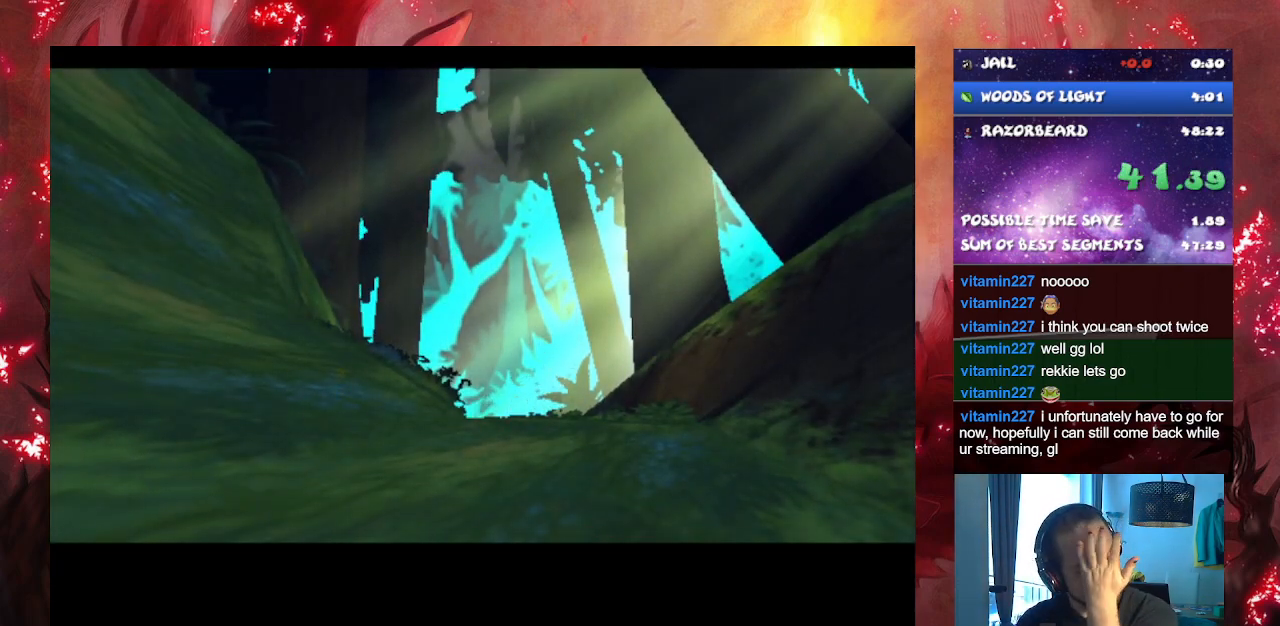
{"buttons": ["CROSS"], "left_stick": "center", "right_stick": "center", "events": []}
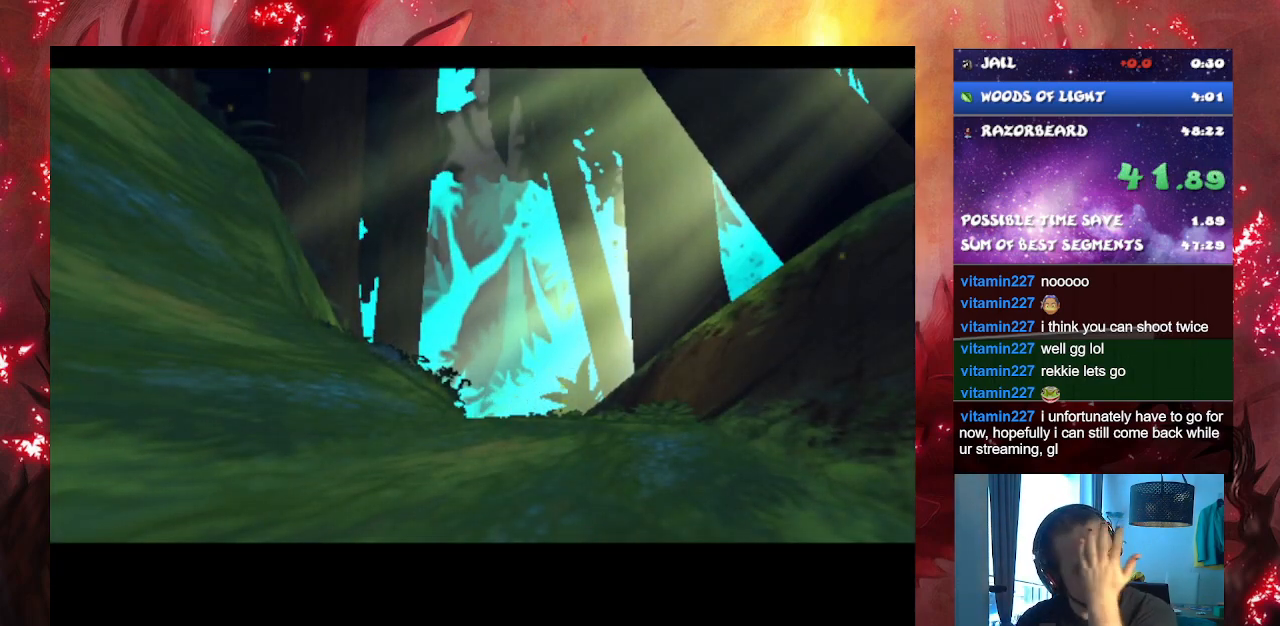
{"buttons": ["CROSS"], "left_stick": "center", "right_stick": "center", "events": []}
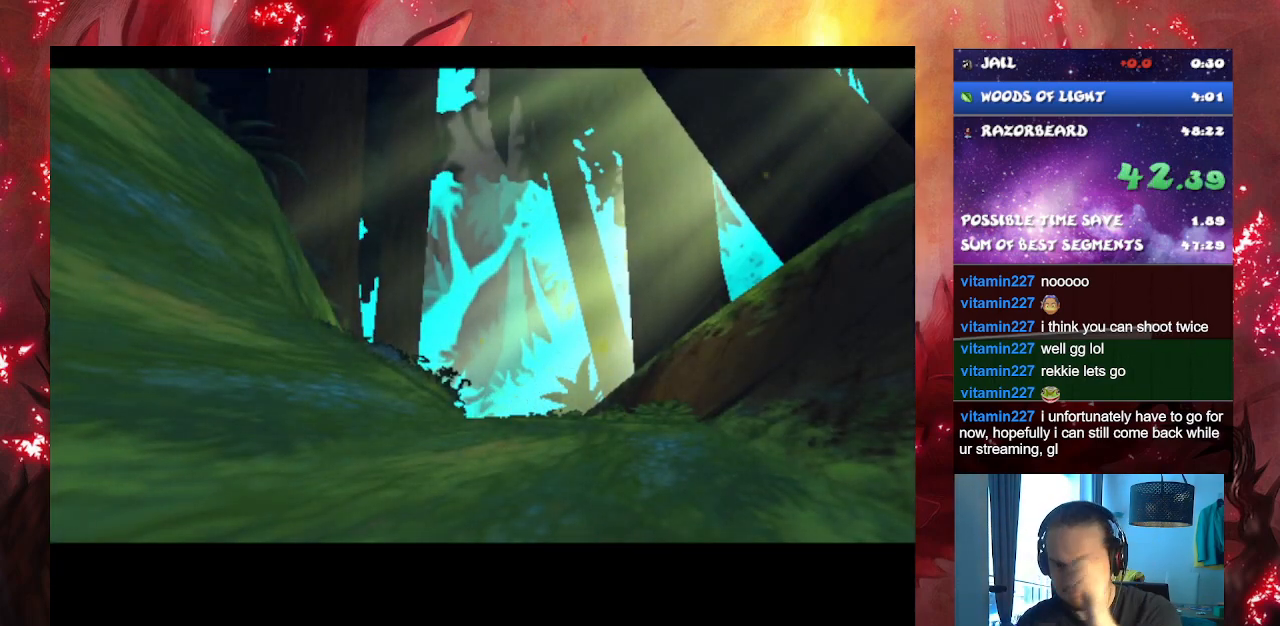
{"buttons": ["CROSS"], "left_stick": "center", "right_stick": "center", "events": []}
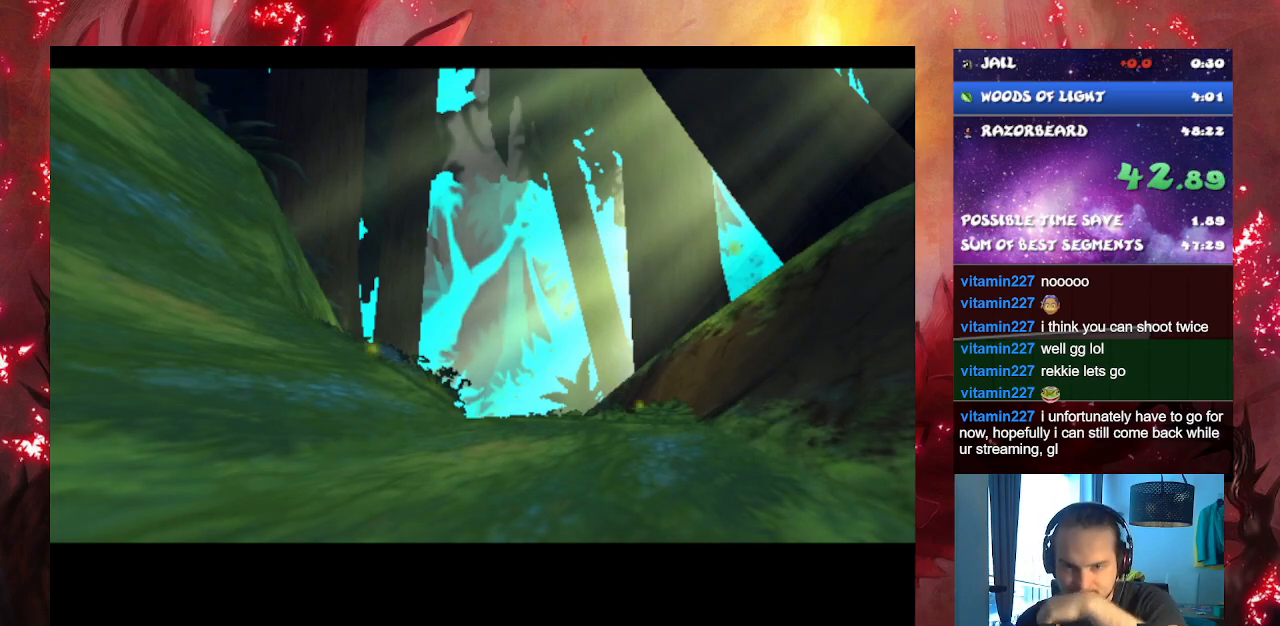
{"buttons": ["CROSS"], "left_stick": "center", "right_stick": "center", "events": []}
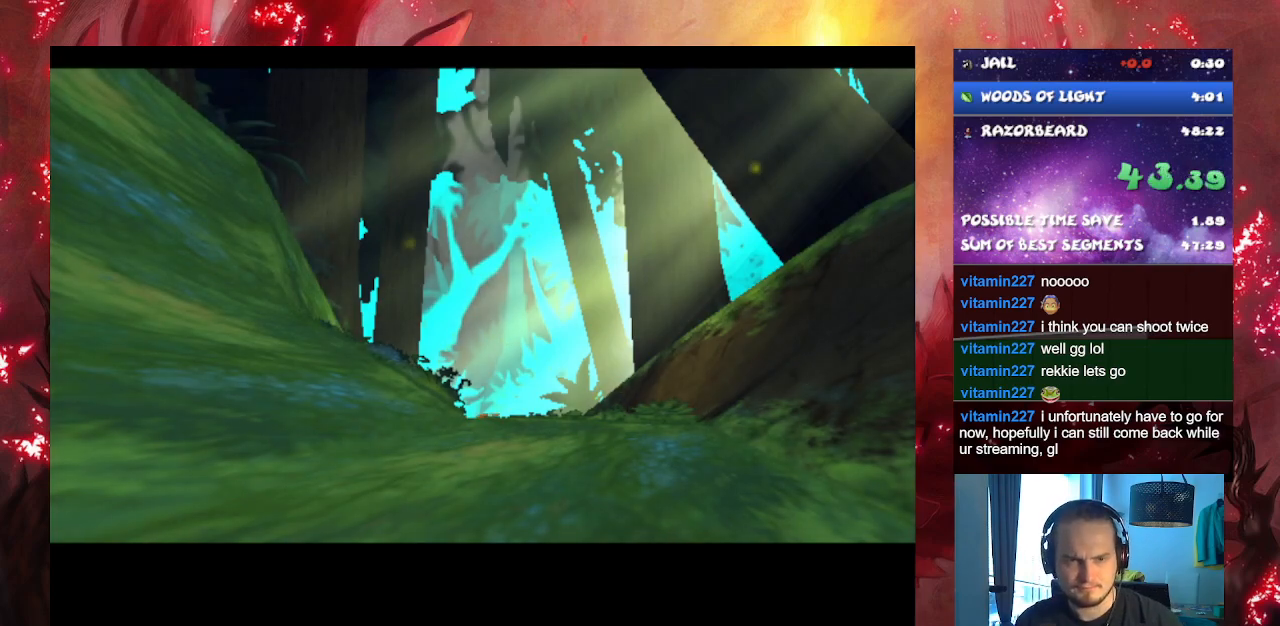
{"buttons": ["CROSS"], "left_stick": "center", "right_stick": "center", "events": []}
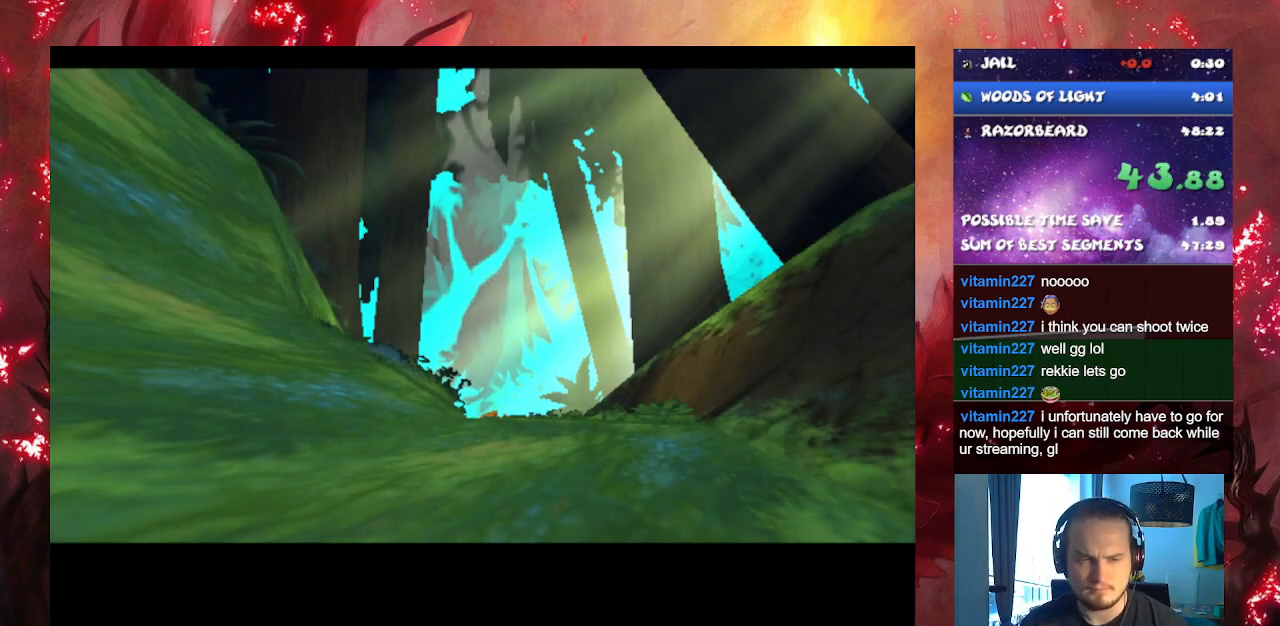
{"buttons": ["CROSS"], "left_stick": "center", "right_stick": "center", "events": []}
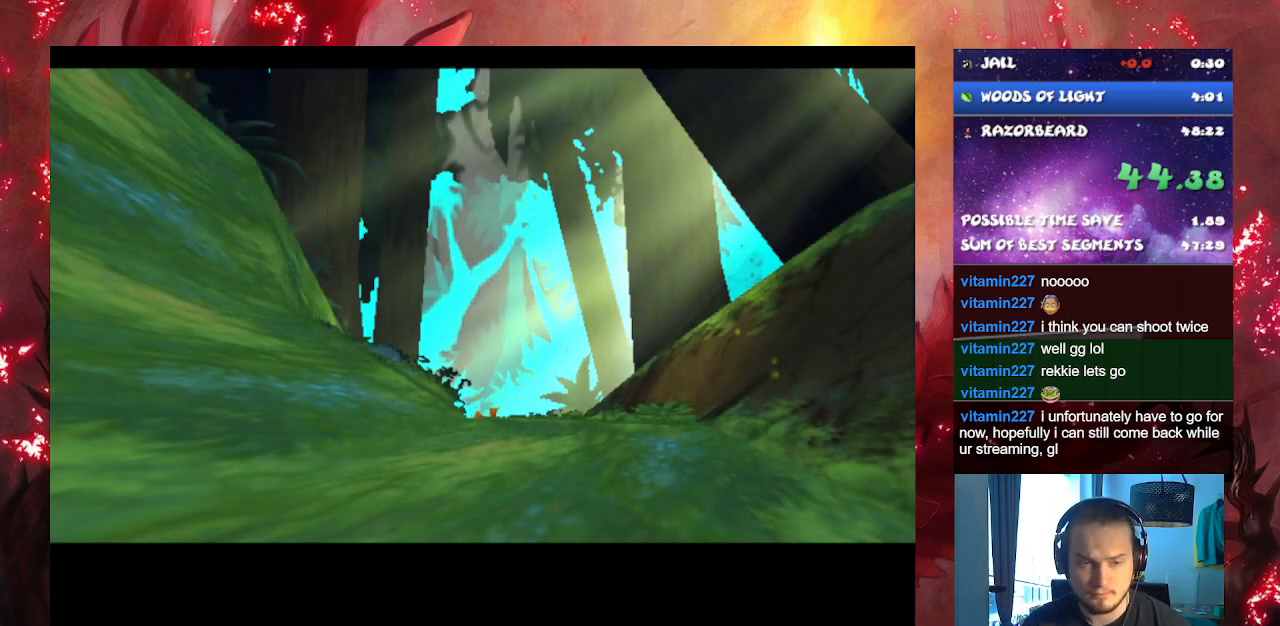
{"buttons": ["CROSS"], "left_stick": "center", "right_stick": "center", "events": []}
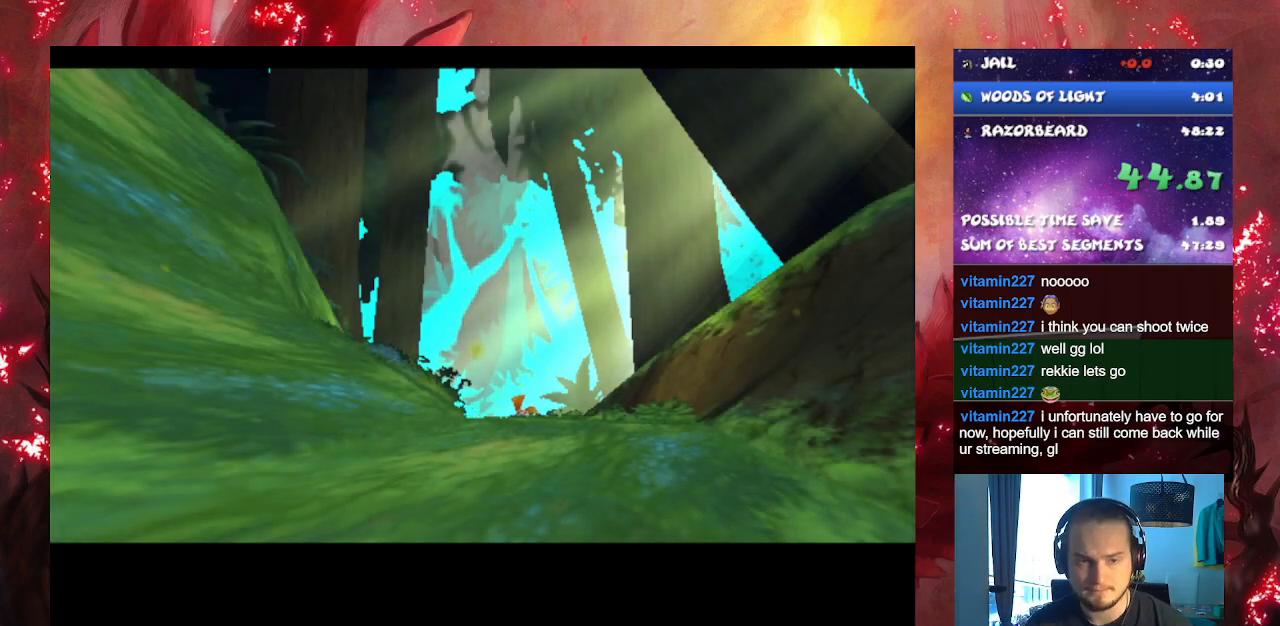
{"buttons": ["CROSS"], "left_stick": "center", "right_stick": "center", "events": []}
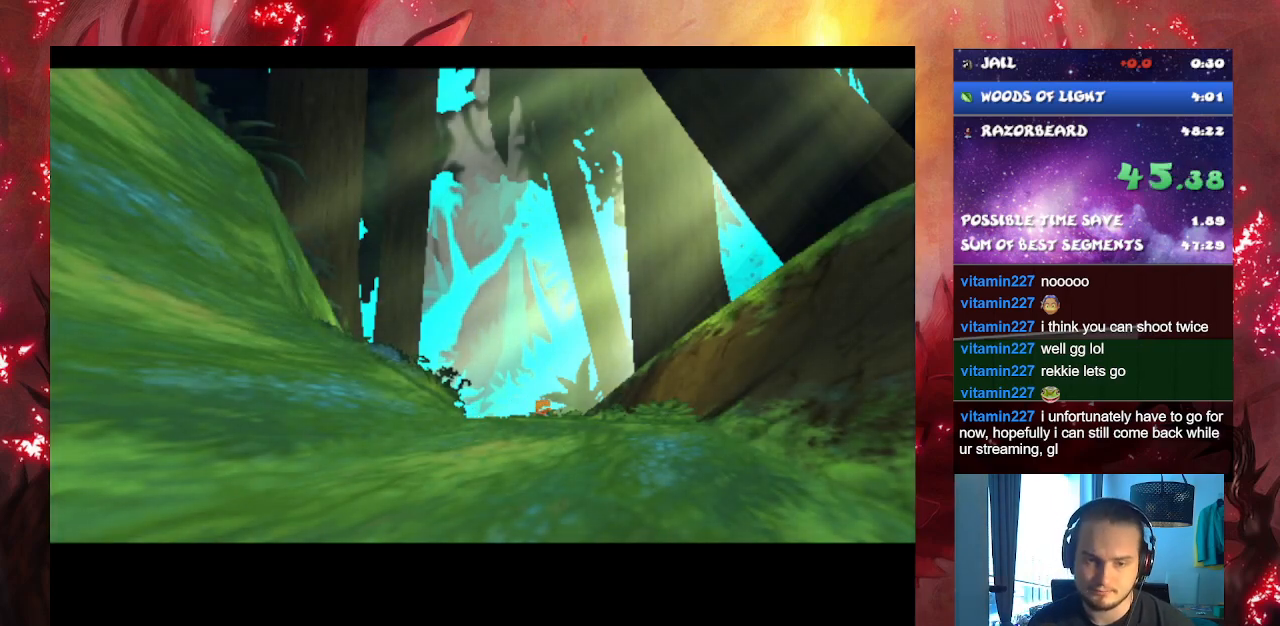
{"buttons": ["CROSS"], "left_stick": "center", "right_stick": "center", "events": []}
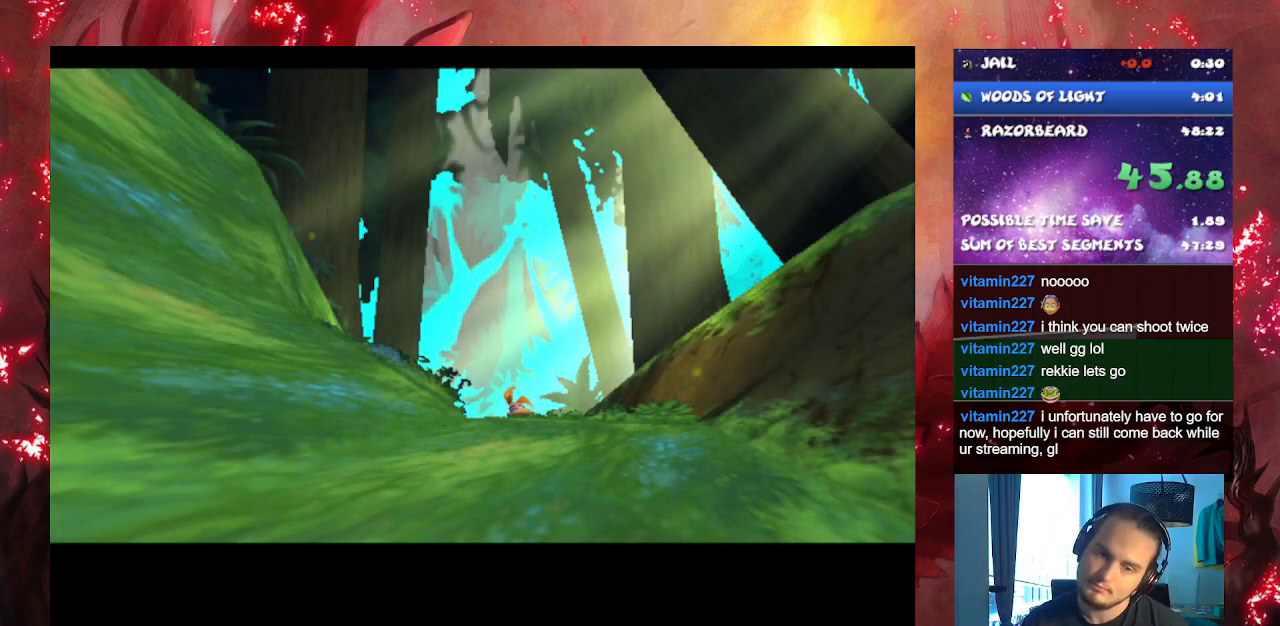
{"buttons": ["CROSS"], "left_stick": "center", "right_stick": "center", "events": []}
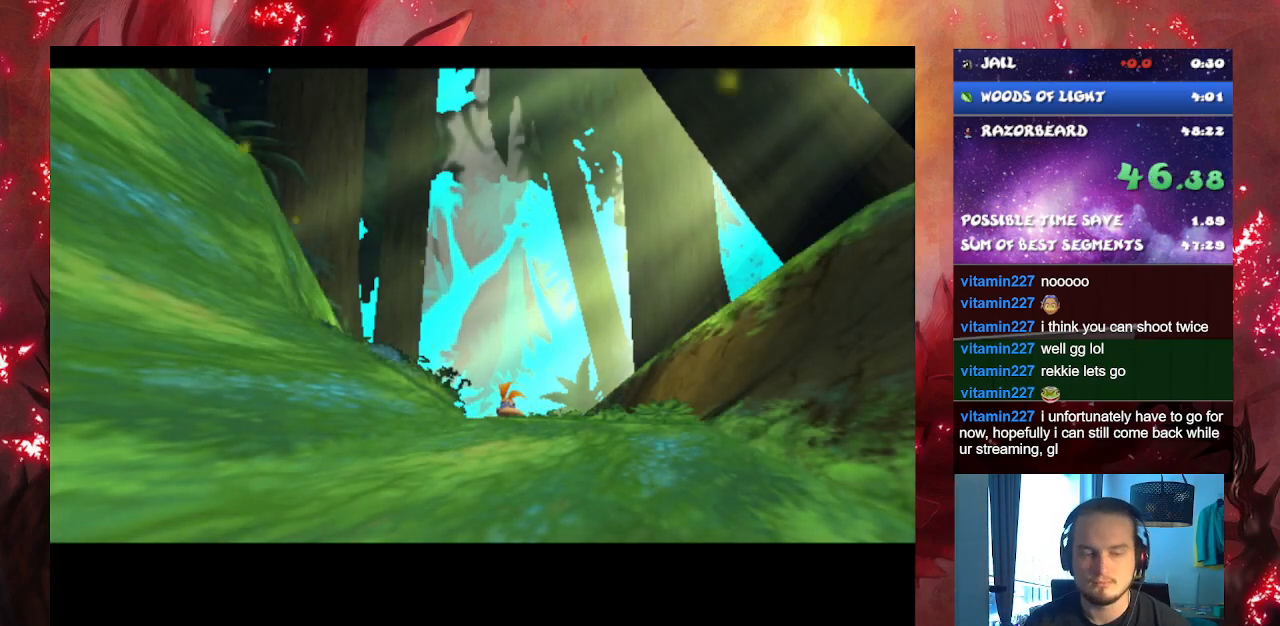
{"buttons": ["CROSS"], "left_stick": "center", "right_stick": "center", "events": []}
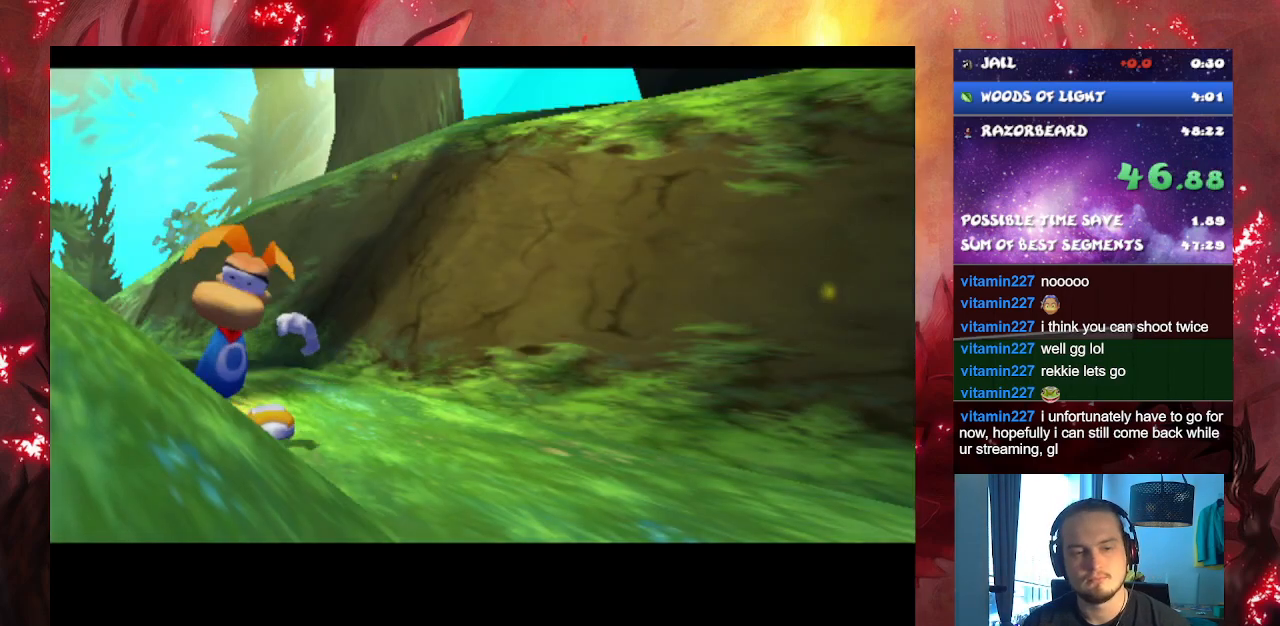
{"buttons": ["CROSS"], "left_stick": "center", "right_stick": "center", "events": []}
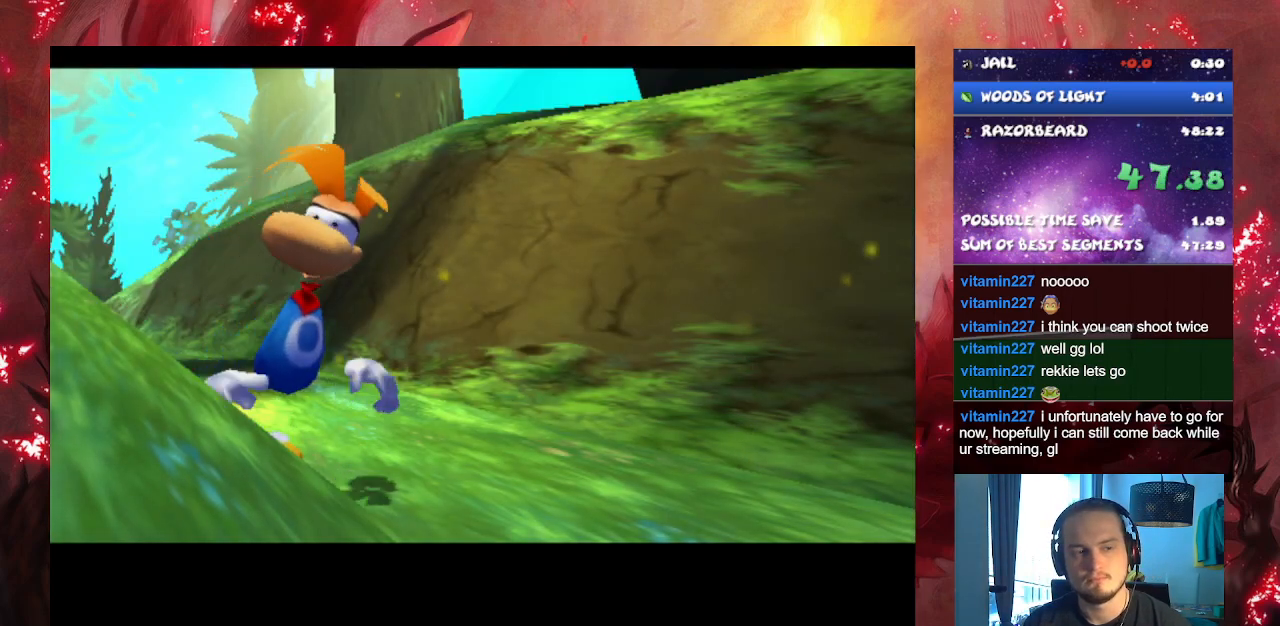
{"buttons": ["CROSS"], "left_stick": "center", "right_stick": "center", "events": []}
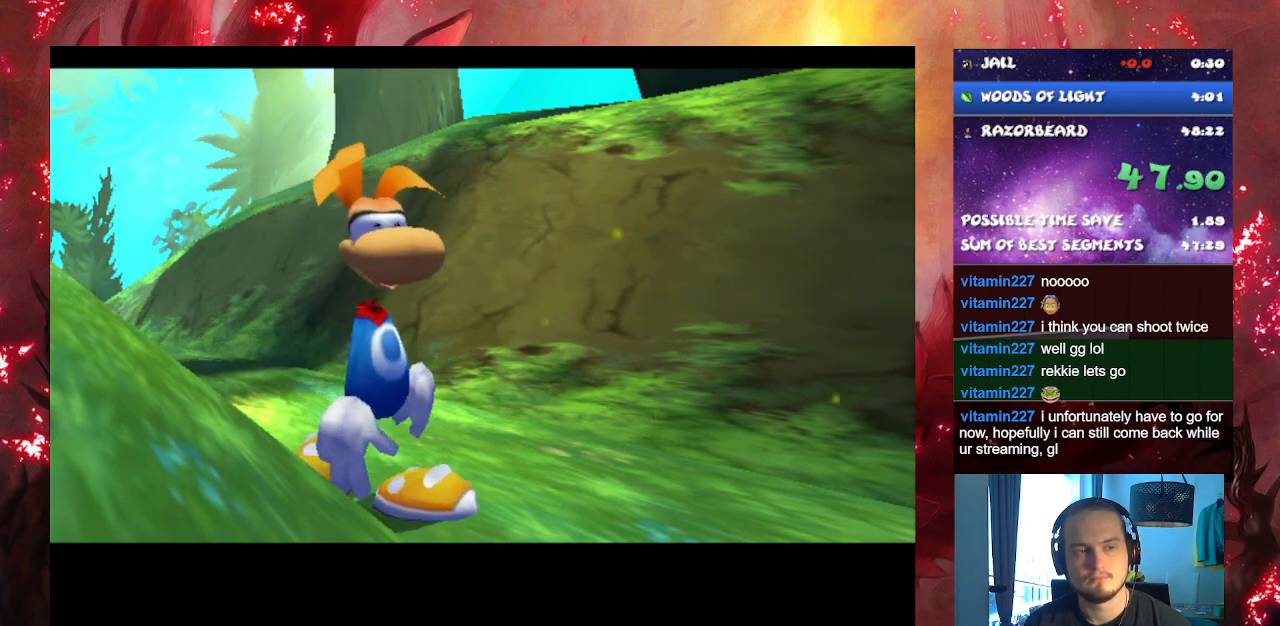
{"buttons": ["CROSS"], "left_stick": "center", "right_stick": "center", "events": []}
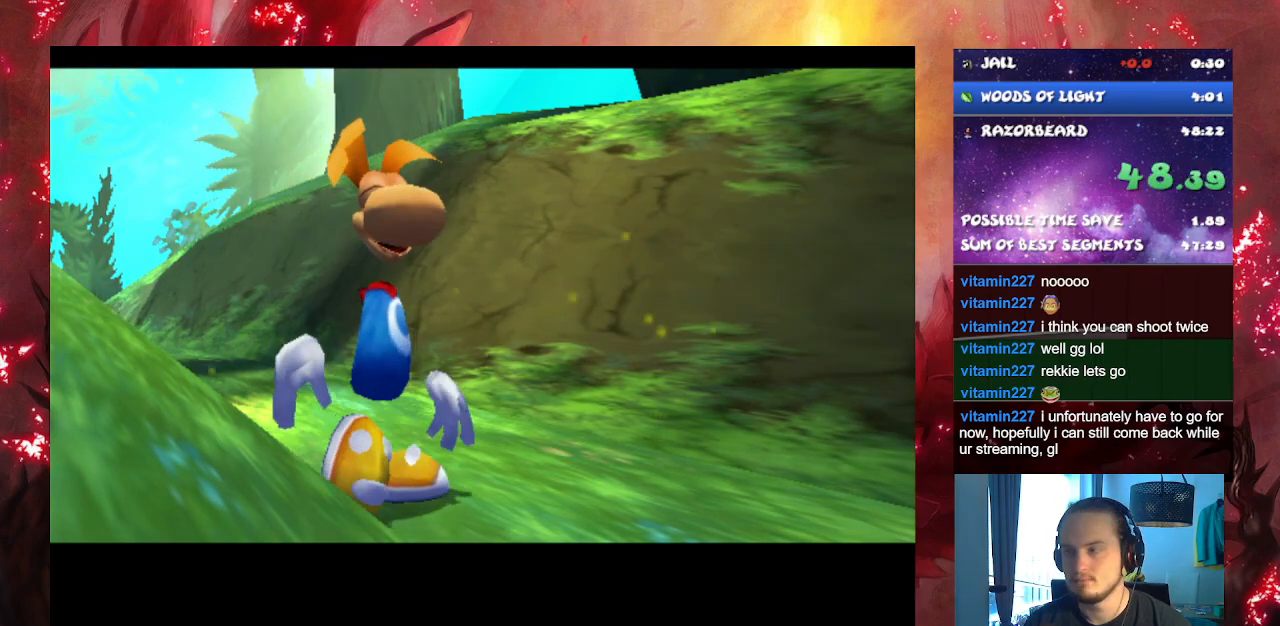
{"buttons": ["CROSS"], "left_stick": "center", "right_stick": "center", "events": []}
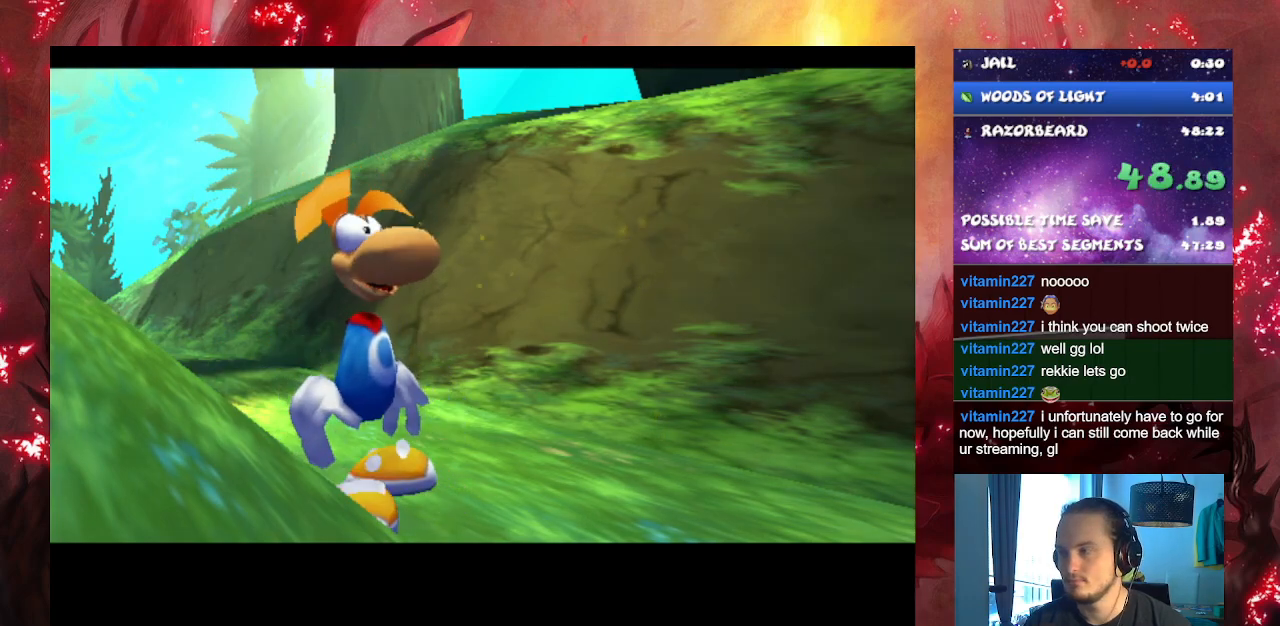
{"buttons": ["CROSS"], "left_stick": "center", "right_stick": "center", "events": []}
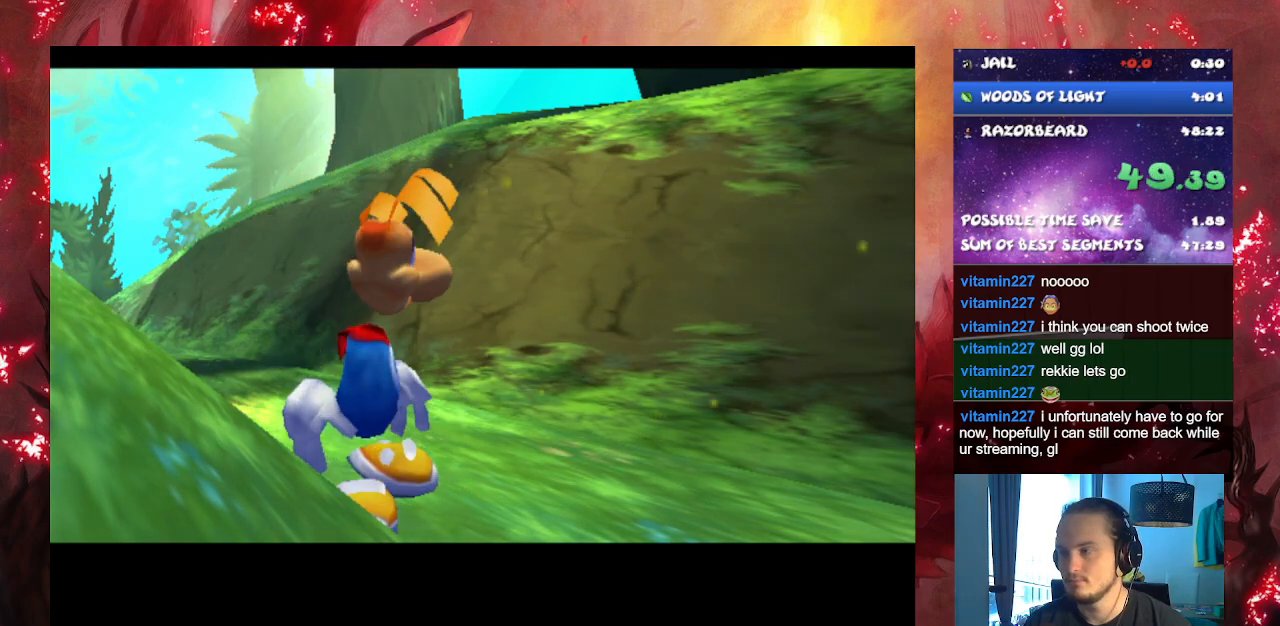
{"buttons": ["CROSS"], "left_stick": "center", "right_stick": "center", "events": []}
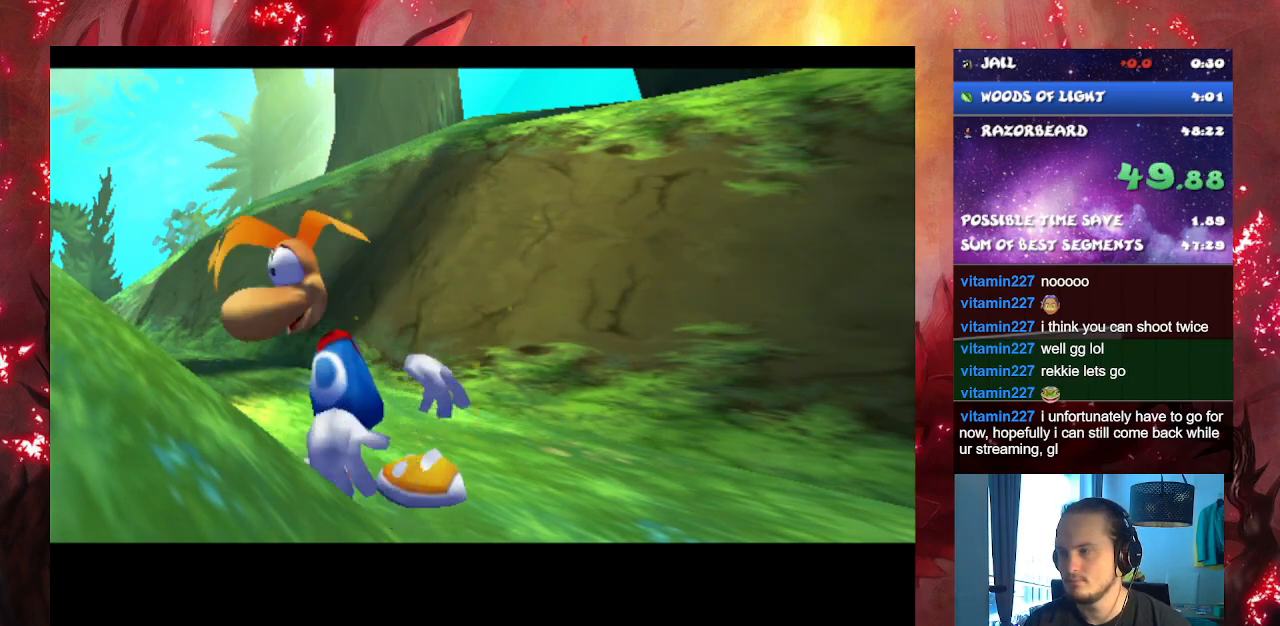
{"buttons": ["CROSS"], "left_stick": "center", "right_stick": "center", "events": []}
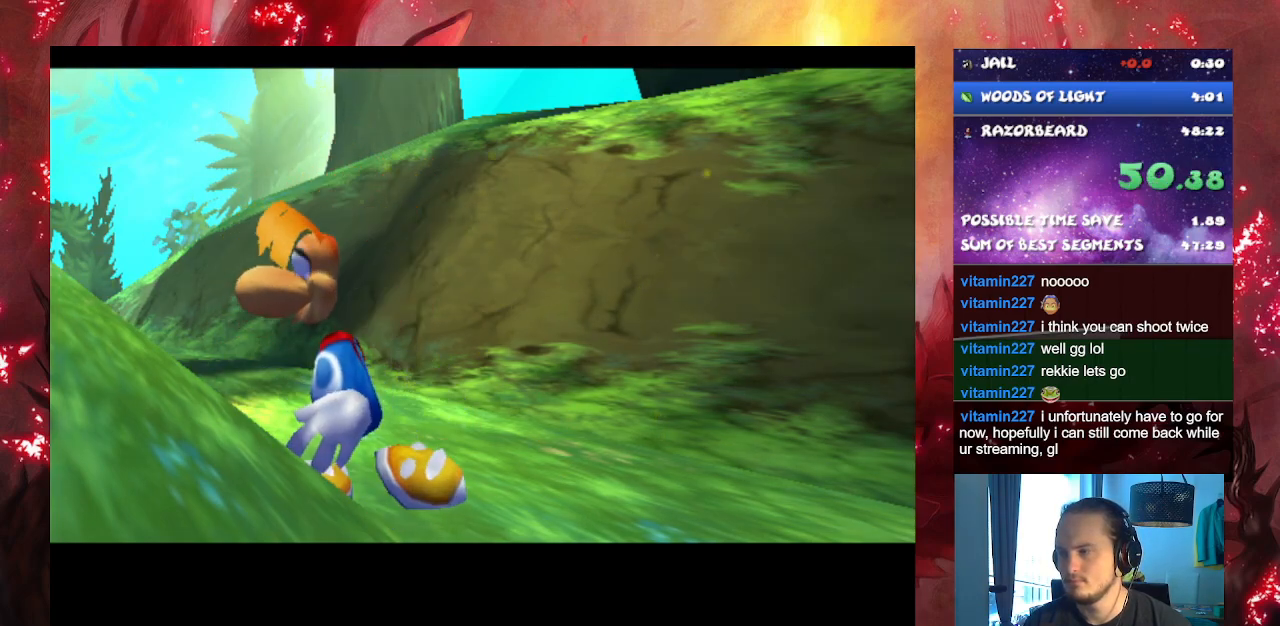
{"buttons": ["CROSS"], "left_stick": "center", "right_stick": "center", "events": []}
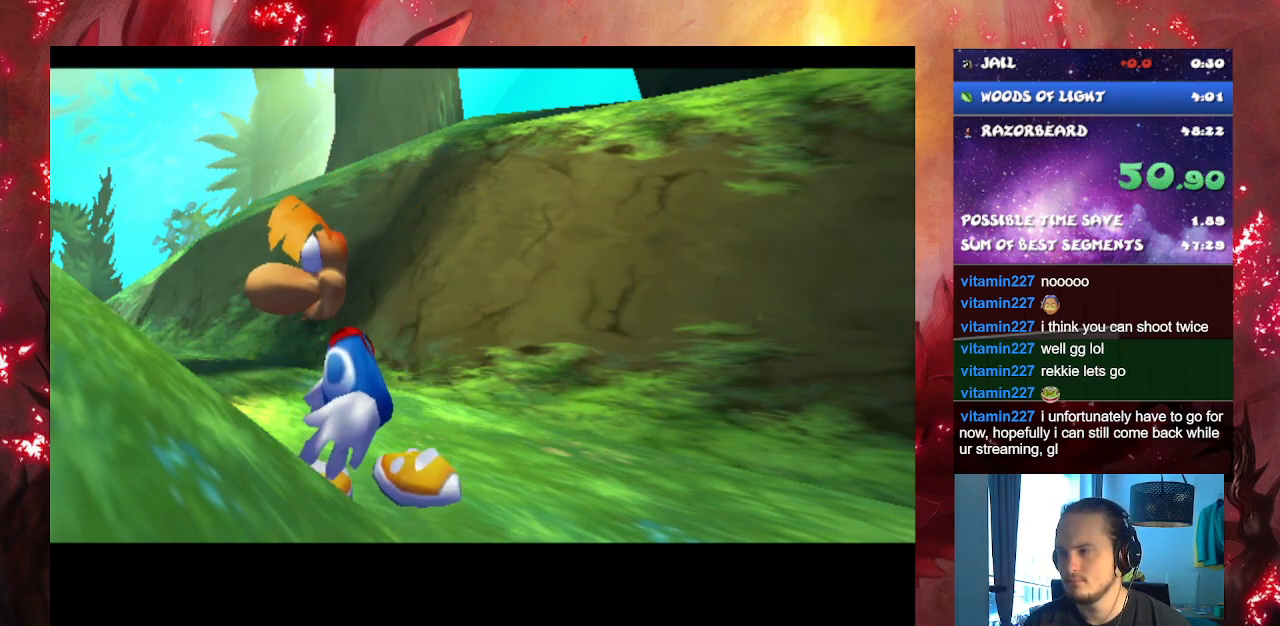
{"buttons": ["CROSS"], "left_stick": "center", "right_stick": "center", "events": []}
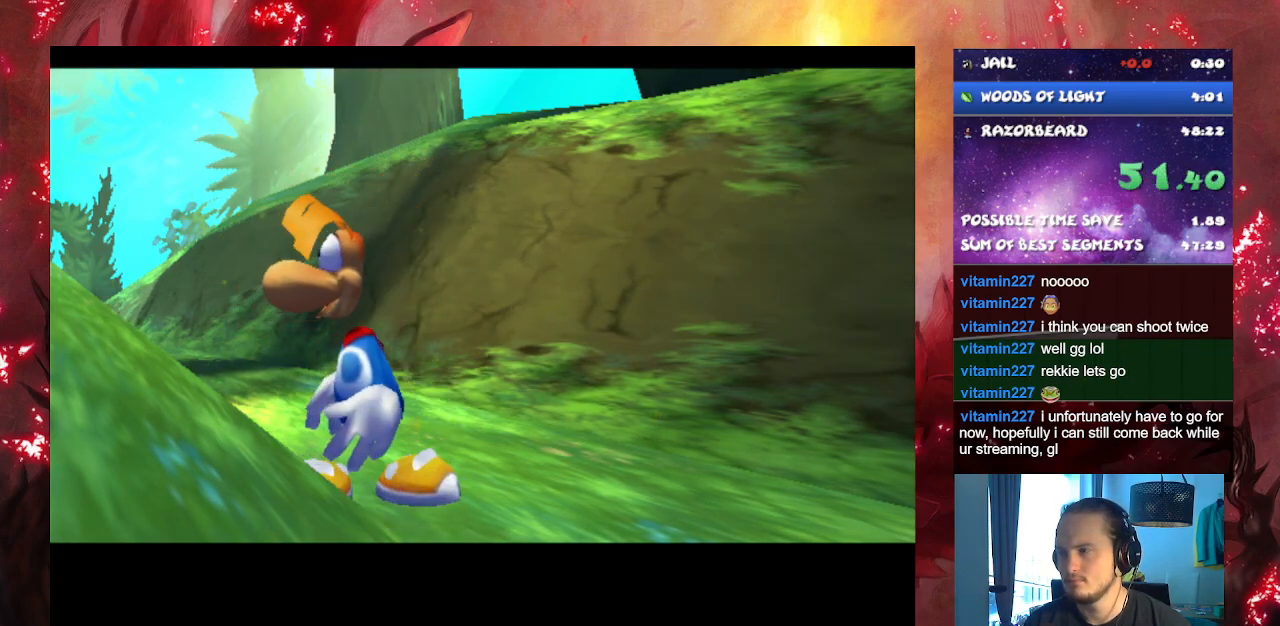
{"buttons": ["CROSS"], "left_stick": "center", "right_stick": "center", "events": []}
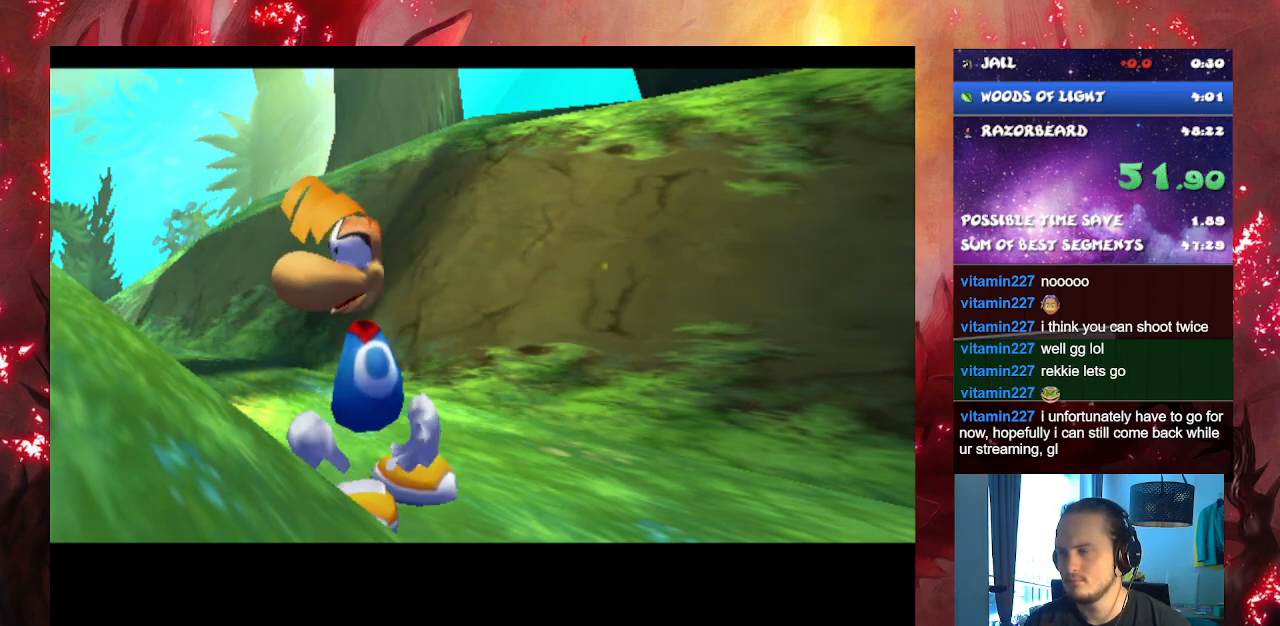
{"buttons": ["CROSS"], "left_stick": "center", "right_stick": "center", "events": []}
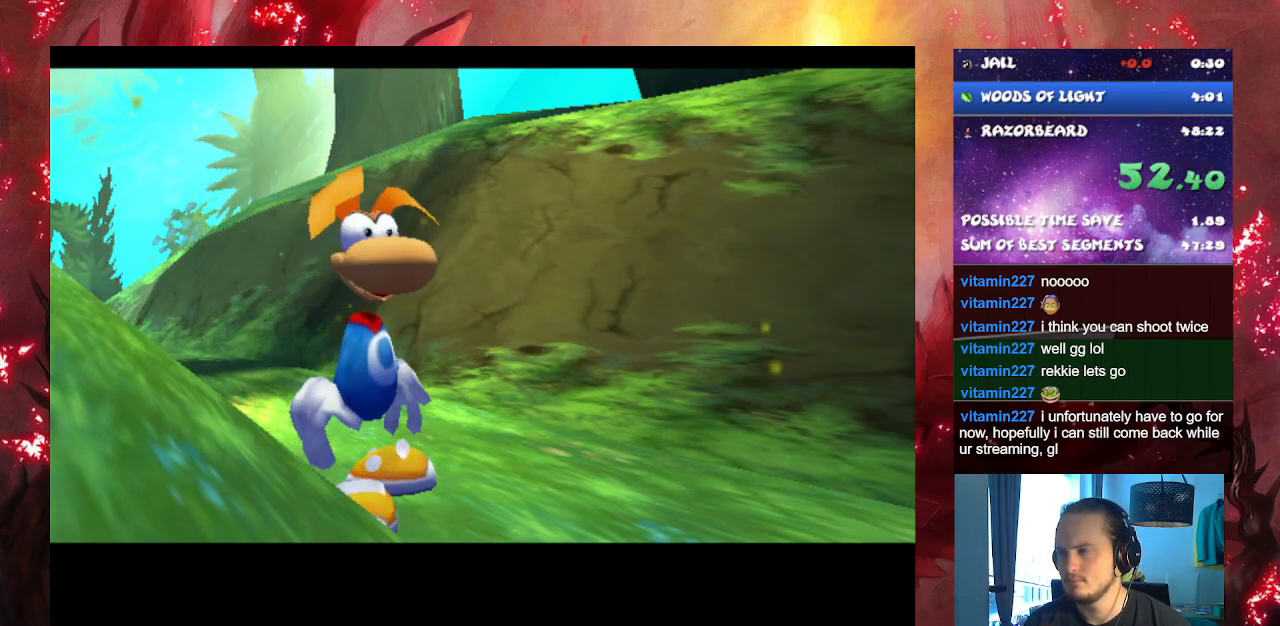
{"buttons": ["CROSS"], "left_stick": "center", "right_stick": "center", "events": []}
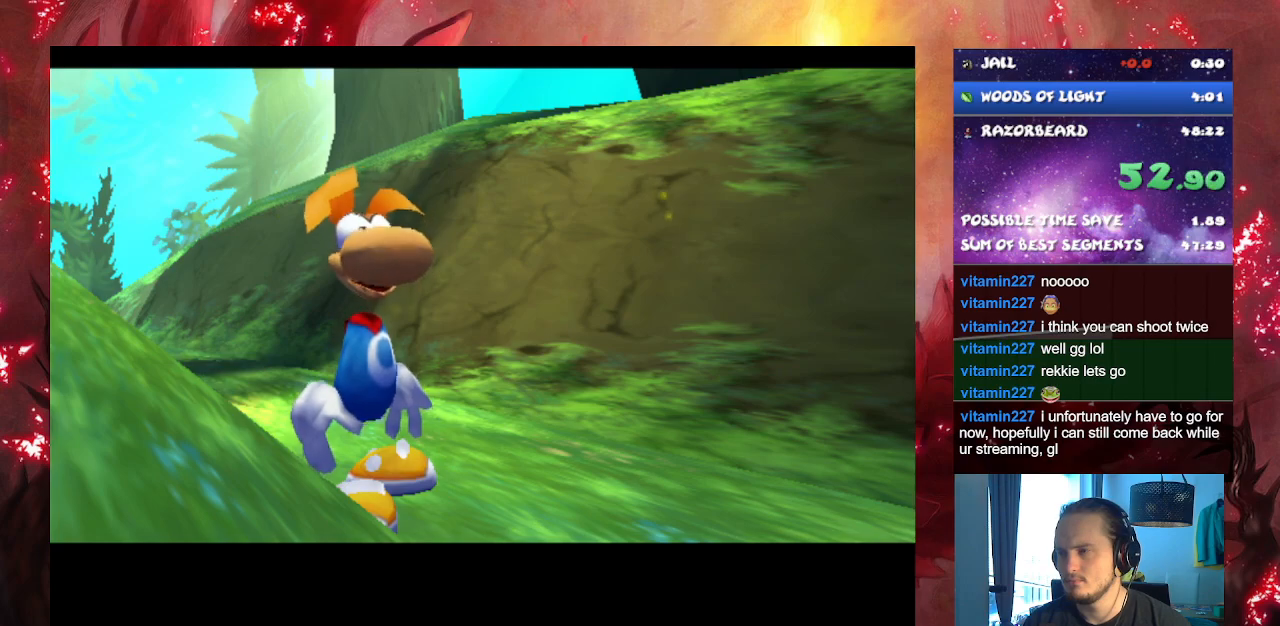
{"buttons": [], "left_stick": "up", "right_stick": "center", "events": [[217, "left_stick", "up"], [417, "CROSS", "up"]]}
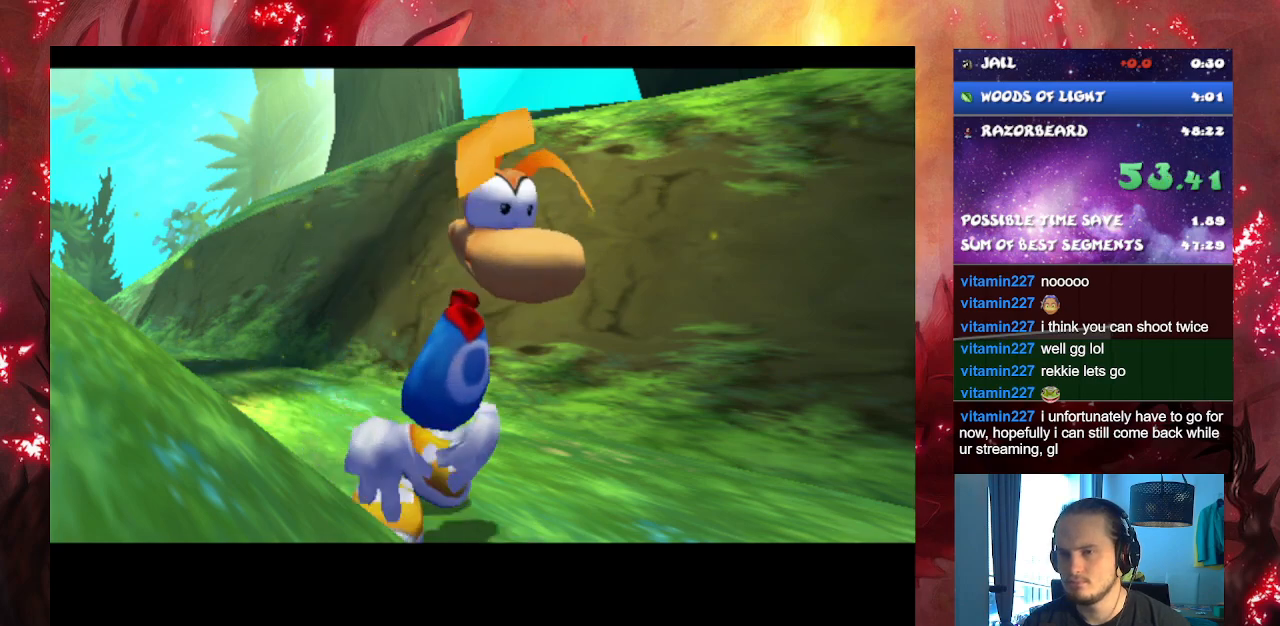
{"buttons": [], "left_stick": "up", "right_stick": "center", "events": []}